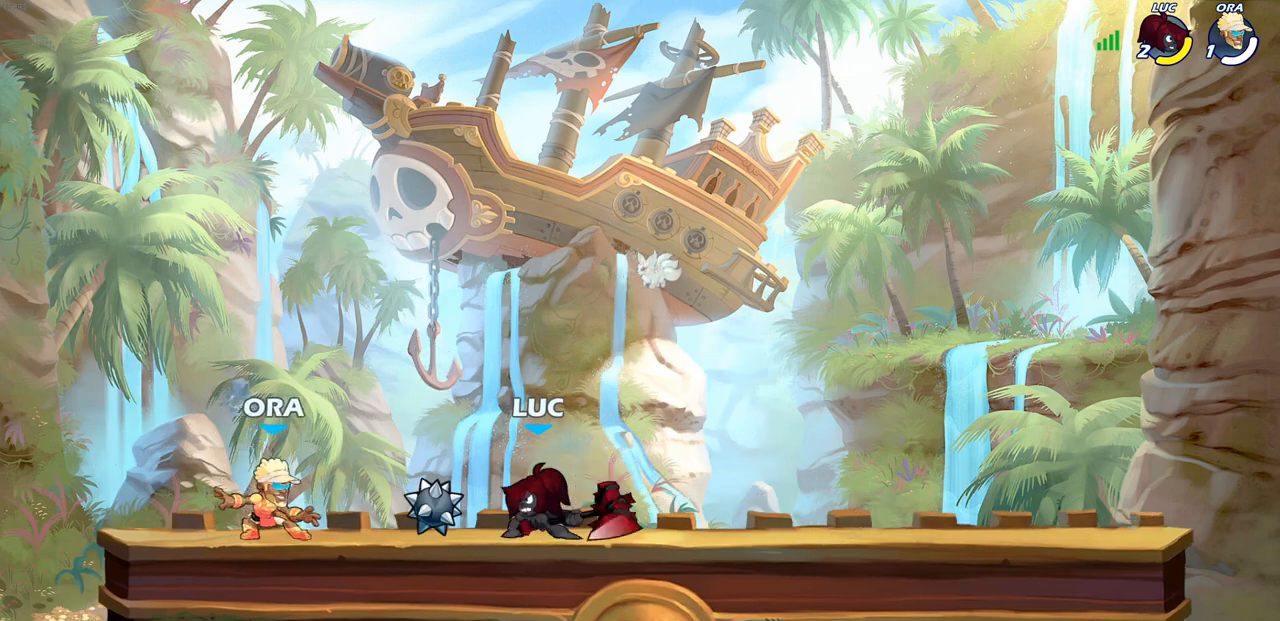
Gameplay with a controller (PlayStation layout); each line is a JSON object with the inputs held at the frame after it. "events" lists button and stick changes between this image and that frame as [ms after this image, input, new state], when the widget could be followed in between. Not read: R3.
{"buttons": [], "left_stick": "center", "right_stick": "center", "events": [[17, "left_stick", "center"]]}
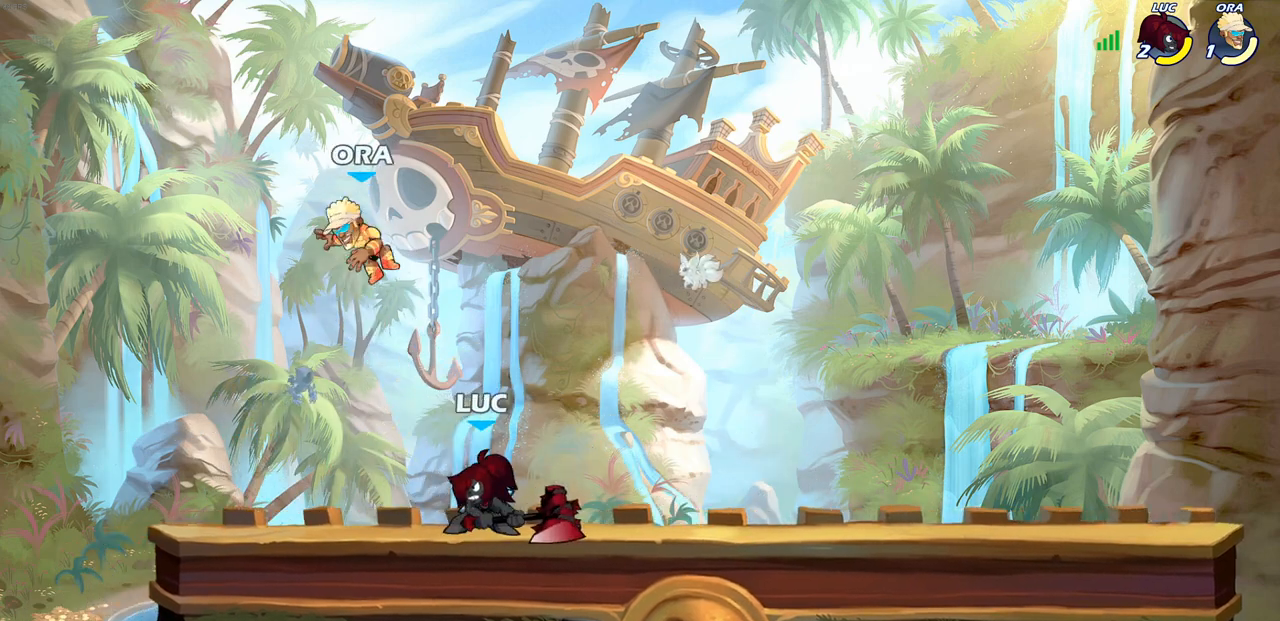
{"buttons": [], "left_stick": "center", "right_stick": "center", "events": [[383, "CROSS", "down"], [433, "SQUARE", "down"], [450, "CROSS", "up"], [500, "SQUARE", "up"]]}
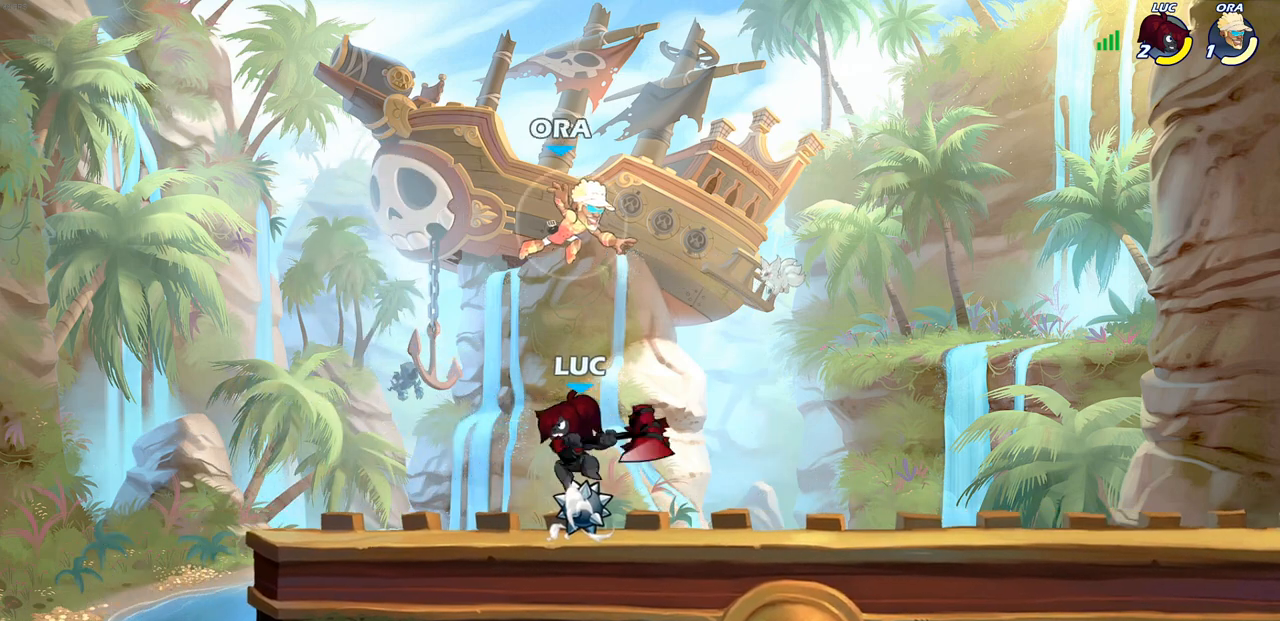
{"buttons": [], "left_stick": "right", "right_stick": "center", "events": [[17, "left_stick", "right"]]}
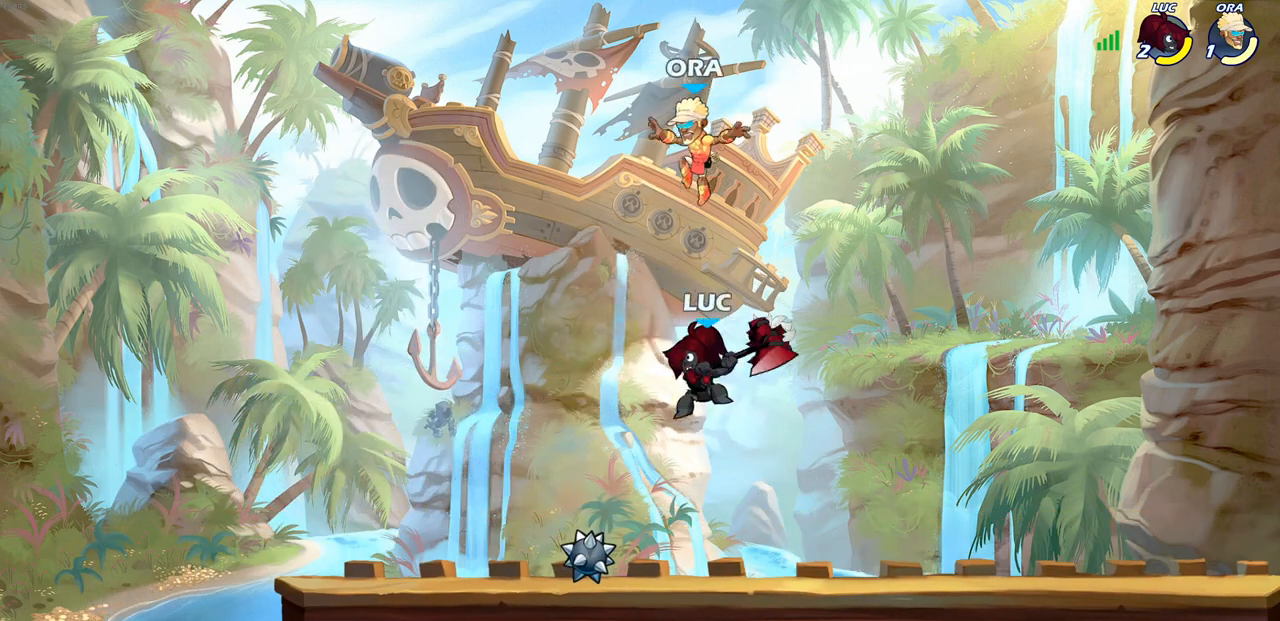
{"buttons": [], "left_stick": "center", "right_stick": "center", "events": [[117, "left_stick", "down-left"], [233, "left_stick", "left"], [300, "SQUARE", "down"], [383, "SQUARE", "up"], [383, "left_stick", "center"]]}
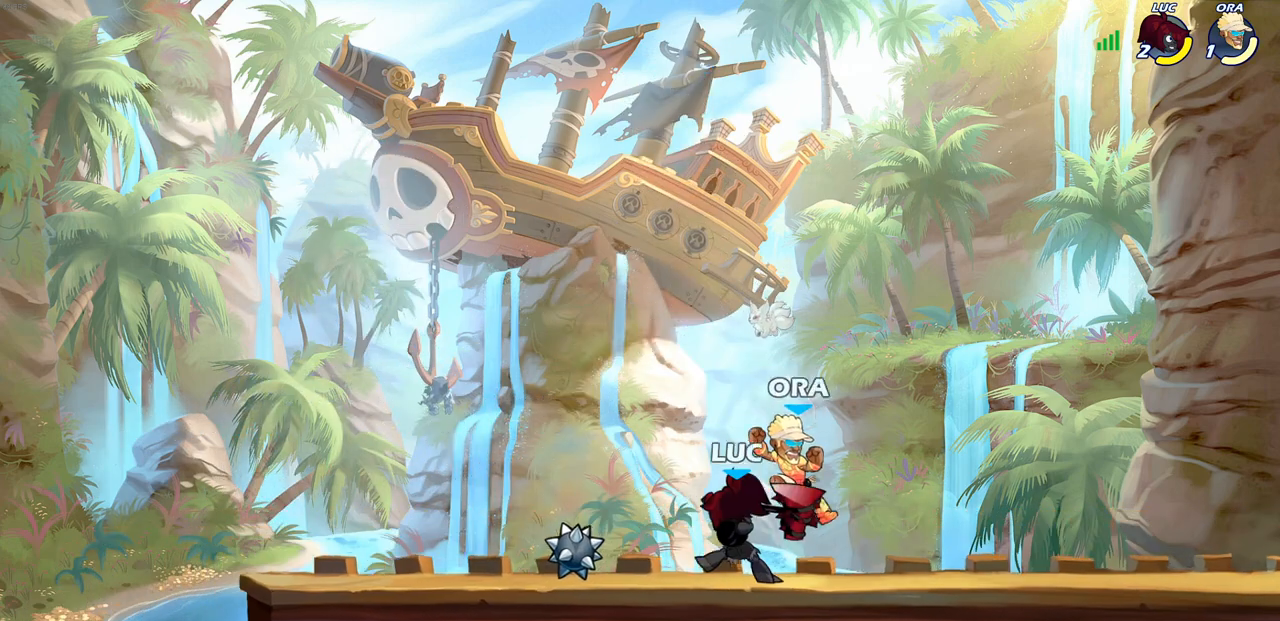
{"buttons": [], "left_stick": "left", "right_stick": "center", "events": [[433, "left_stick", "left"]]}
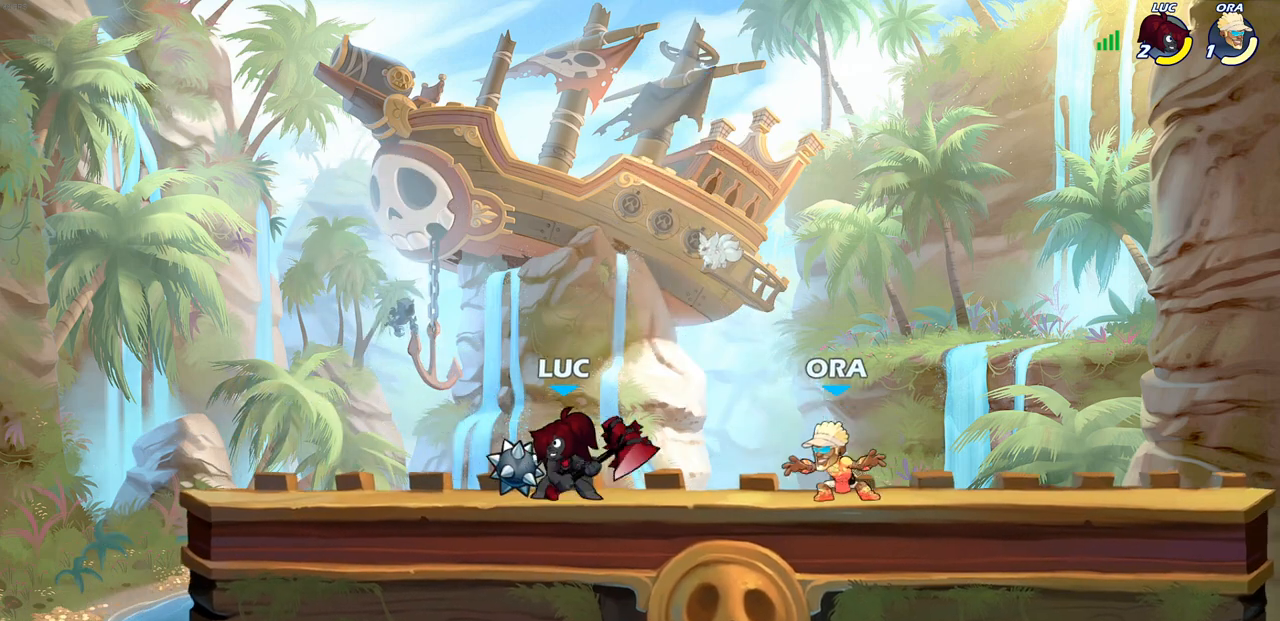
{"buttons": ["SQUARE"], "left_stick": "center", "right_stick": "center", "events": [[33, "R2", "down"], [183, "R2", "up"], [183, "left_stick", "up-right"], [233, "left_stick", "right"], [417, "left_stick", "center"], [483, "SQUARE", "down"]]}
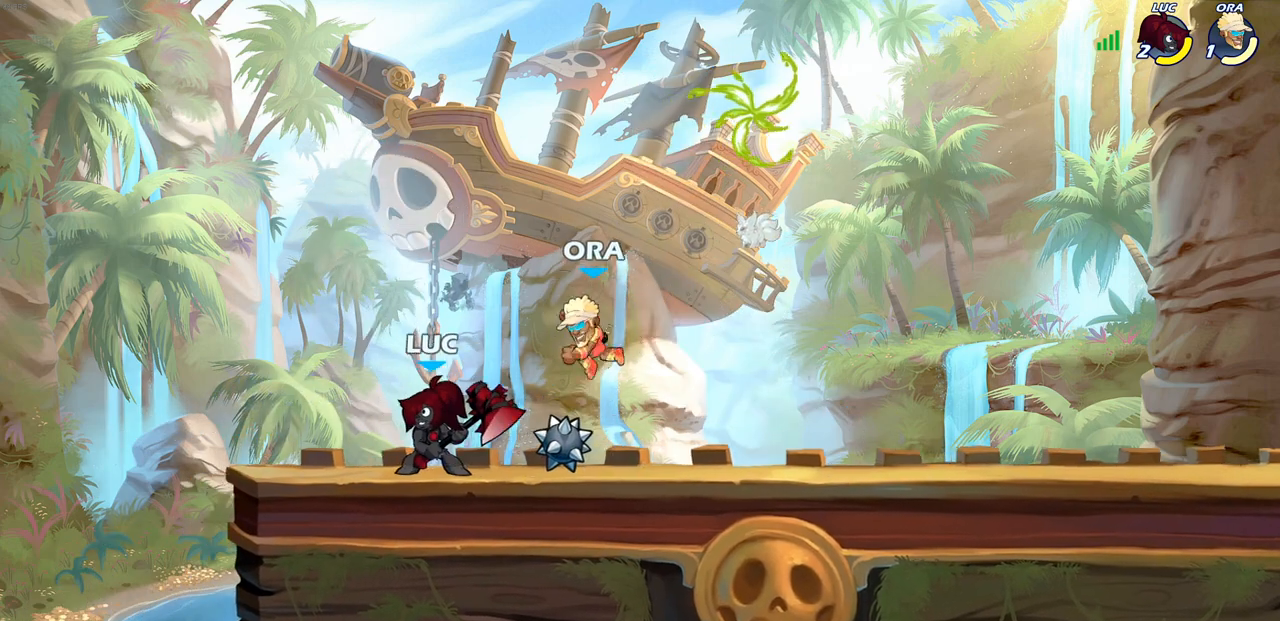
{"buttons": [], "left_stick": "center", "right_stick": "center", "events": [[83, "SQUARE", "up"], [167, "SQUARE", "down"], [250, "SQUARE", "up"]]}
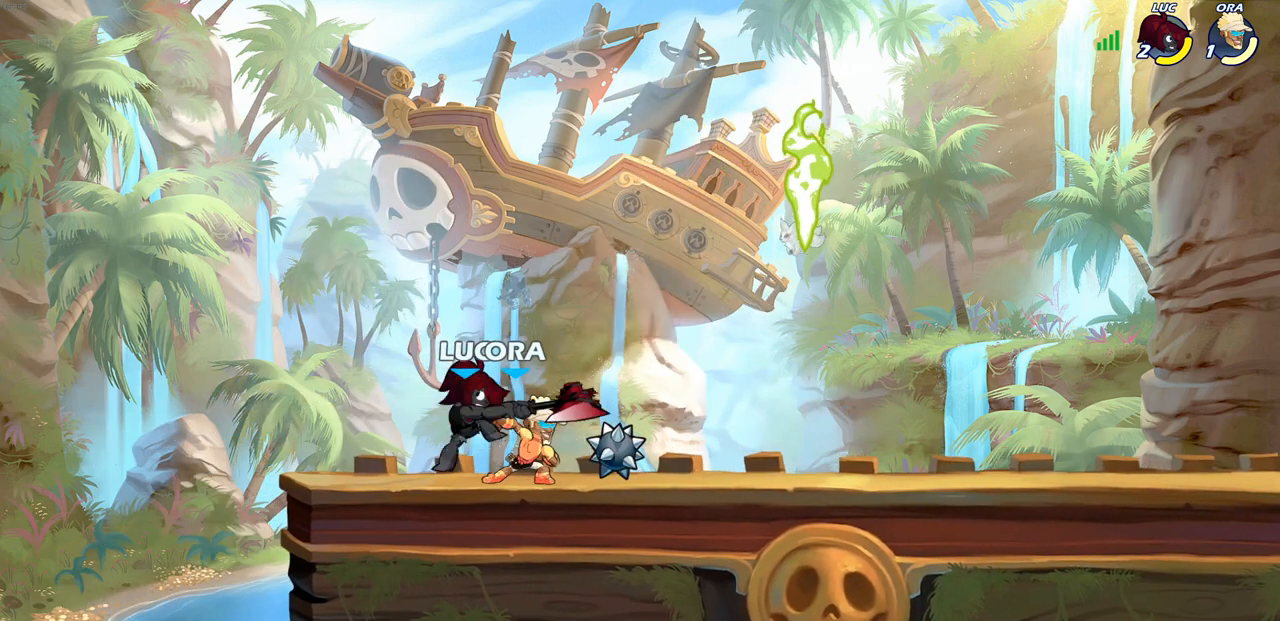
{"buttons": [], "left_stick": "down-right", "right_stick": "center", "events": [[17, "left_stick", "right"], [150, "CROSS", "down"], [183, "left_stick", "up-right"], [217, "R2", "down"], [317, "CROSS", "up"], [383, "R2", "up"], [450, "left_stick", "down-right"]]}
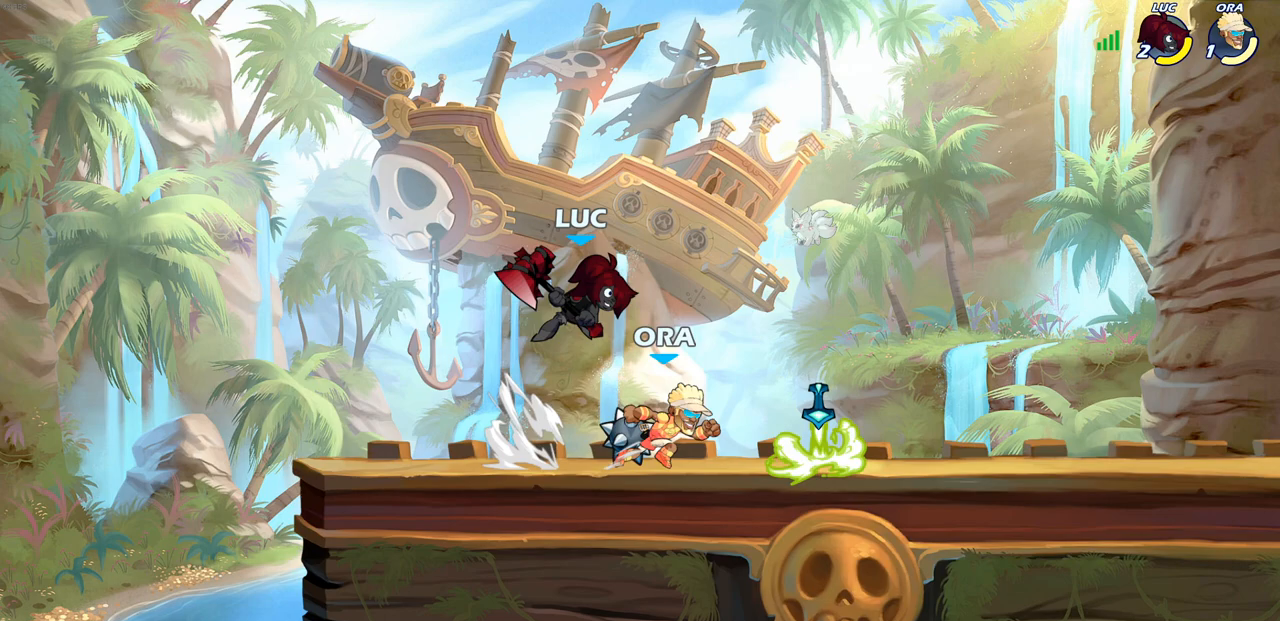
{"buttons": [], "left_stick": "right", "right_stick": "center", "events": [[100, "SQUARE", "down"], [100, "left_stick", "right"], [200, "SQUARE", "up"]]}
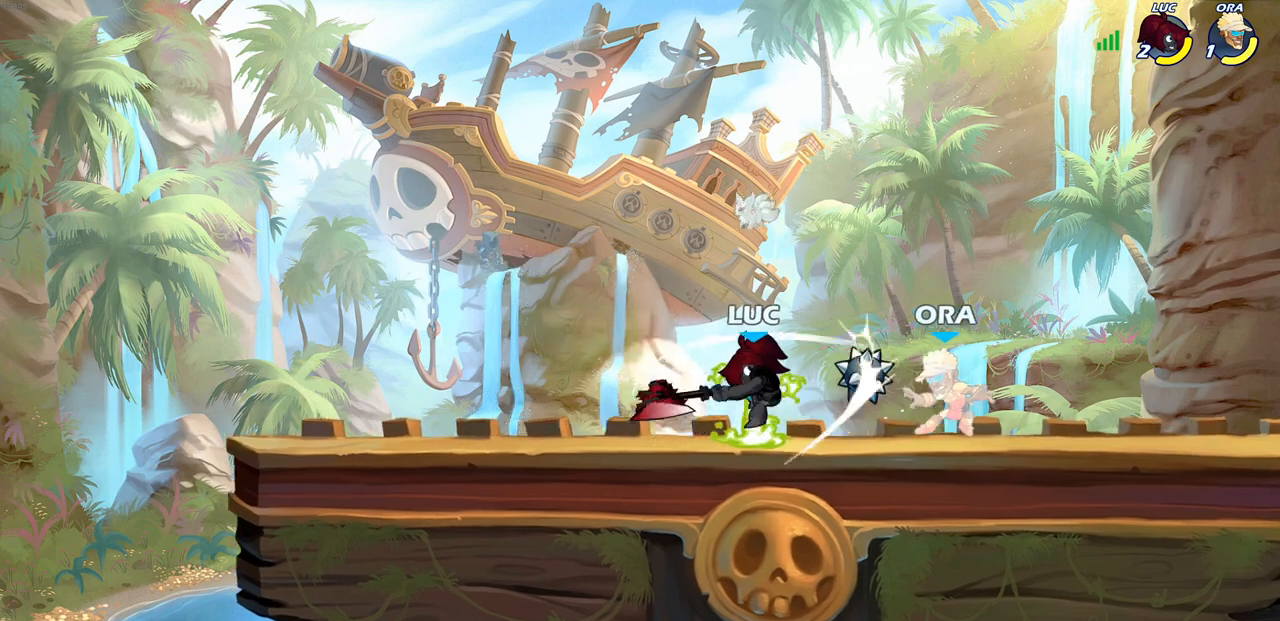
{"buttons": ["SQUARE"], "left_stick": "center", "right_stick": "center", "events": [[283, "SQUARE", "down"], [283, "left_stick", "center"], [350, "SQUARE", "up"], [433, "SQUARE", "down"]]}
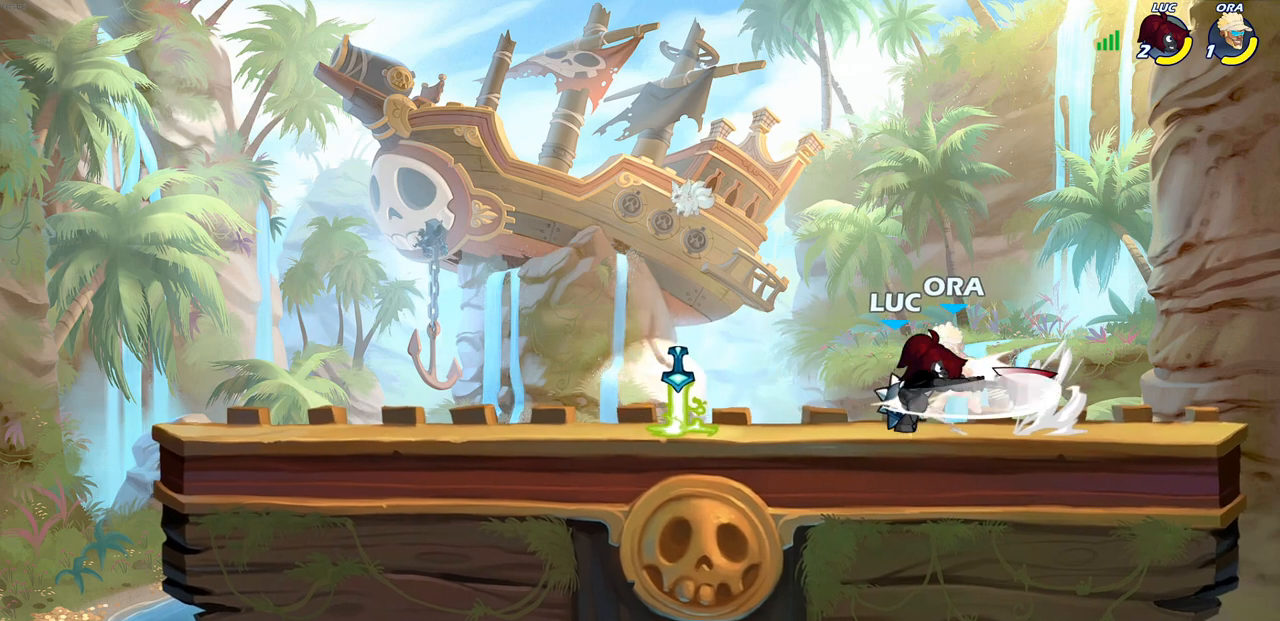
{"buttons": [], "left_stick": "center", "right_stick": "center", "events": [[17, "SQUARE", "up"], [83, "SQUARE", "down"], [183, "SQUARE", "up"], [250, "SQUARE", "down"], [433, "SQUARE", "up"]]}
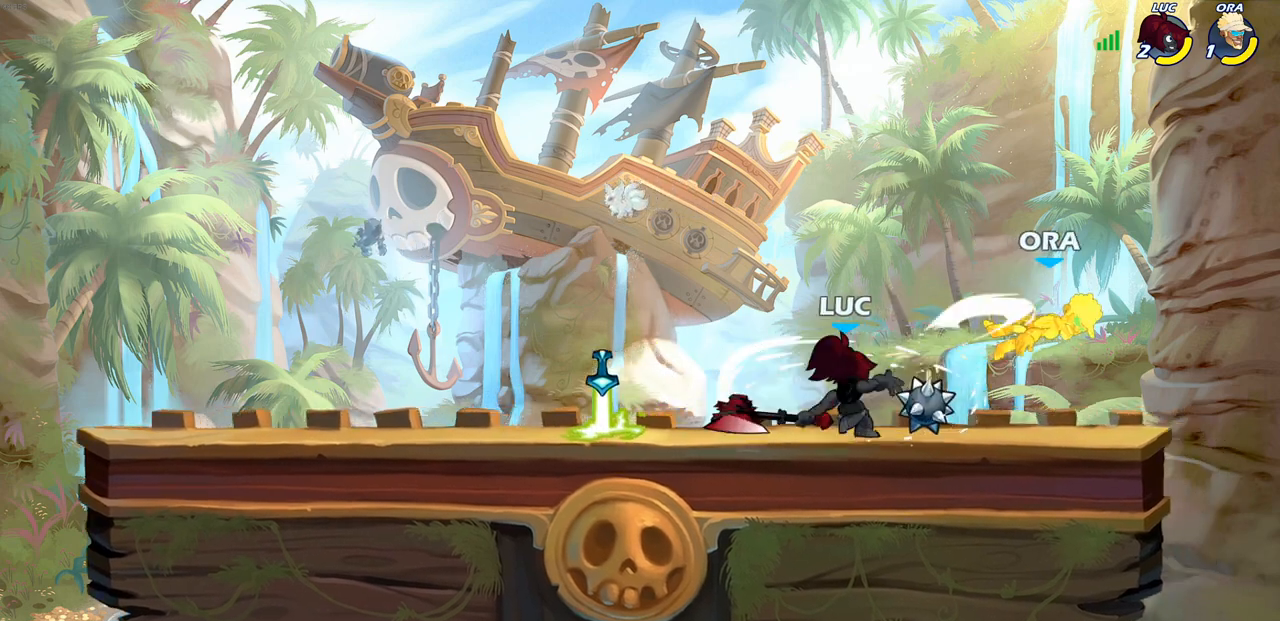
{"buttons": [], "left_stick": "center", "right_stick": "center", "events": [[50, "left_stick", "right"], [133, "R2", "down"], [133, "left_stick", "down"], [167, "CIRCLE", "down"], [250, "R2", "up"], [283, "CIRCLE", "up"], [317, "left_stick", "center"]]}
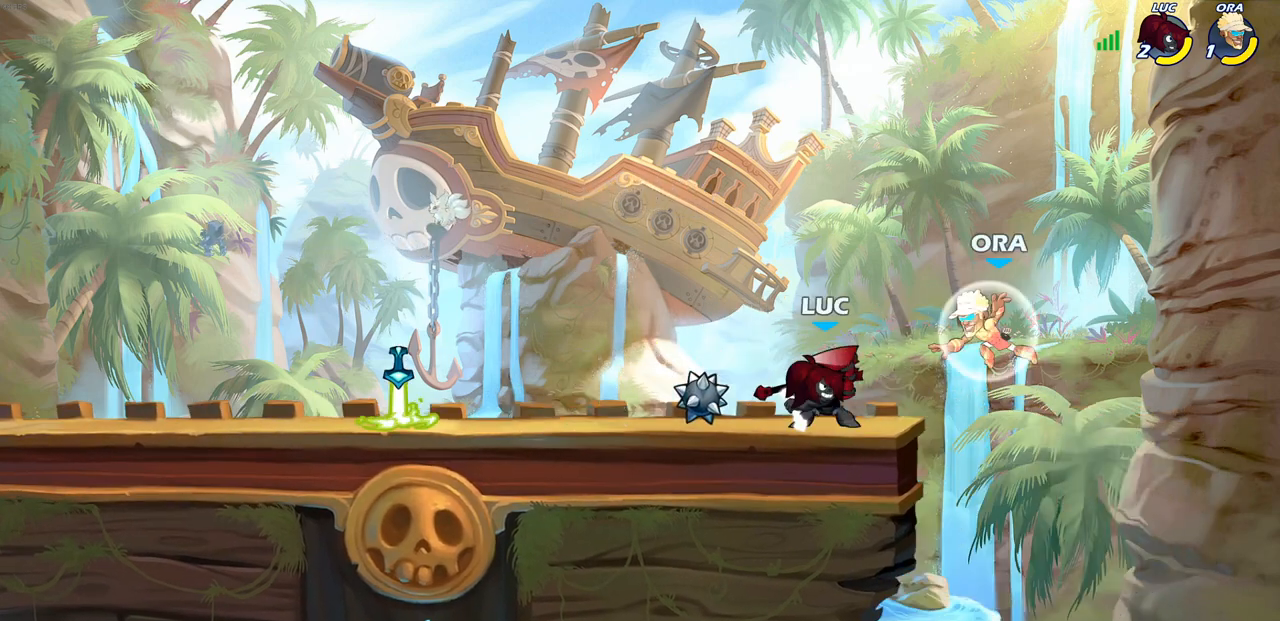
{"buttons": [], "left_stick": "center", "right_stick": "center", "events": []}
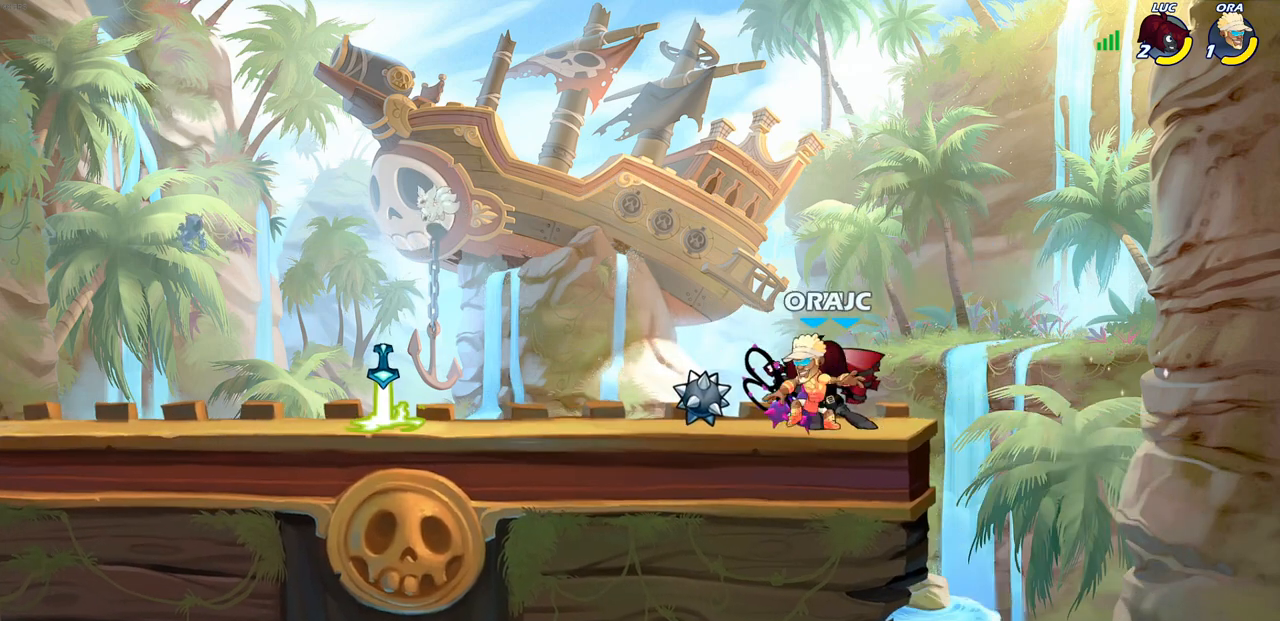
{"buttons": [], "left_stick": "center", "right_stick": "center", "events": [[100, "left_stick", "right"], [150, "CROSS", "down"], [217, "R2", "down"], [250, "left_stick", "up"], [317, "CROSS", "up"], [317, "left_stick", "up-left"], [367, "R2", "up"], [483, "left_stick", "center"]]}
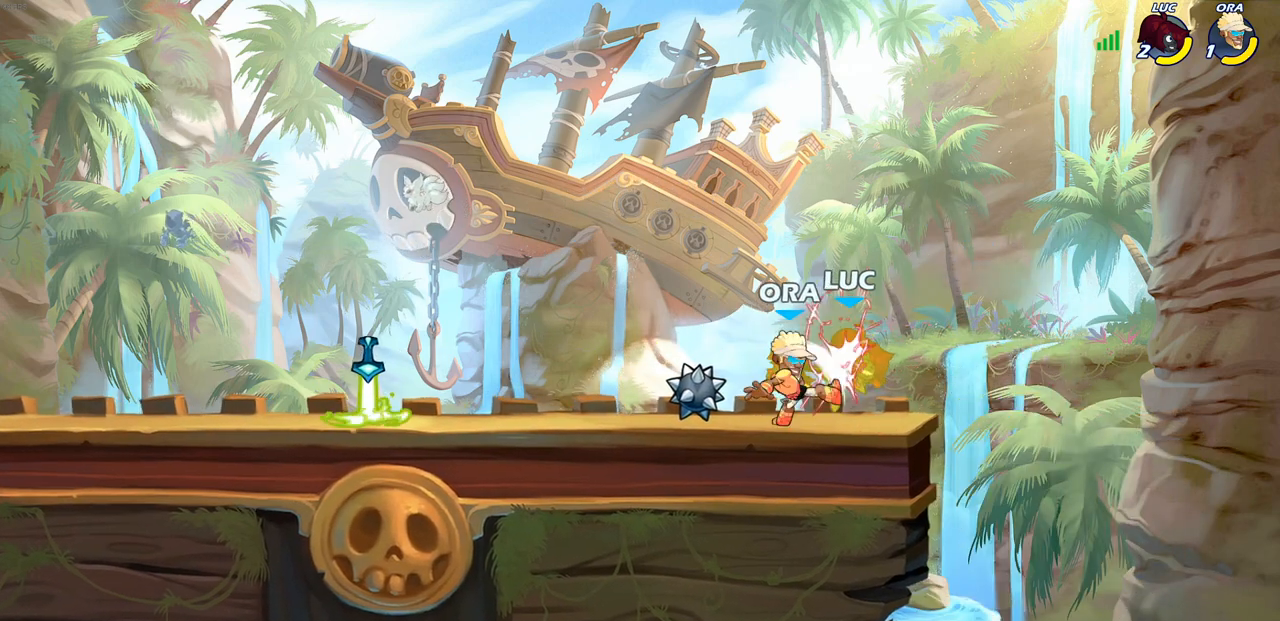
{"buttons": [], "left_stick": "center", "right_stick": "center", "events": [[50, "R2", "down"], [183, "R2", "up"], [267, "R2", "down"], [400, "R2", "up"]]}
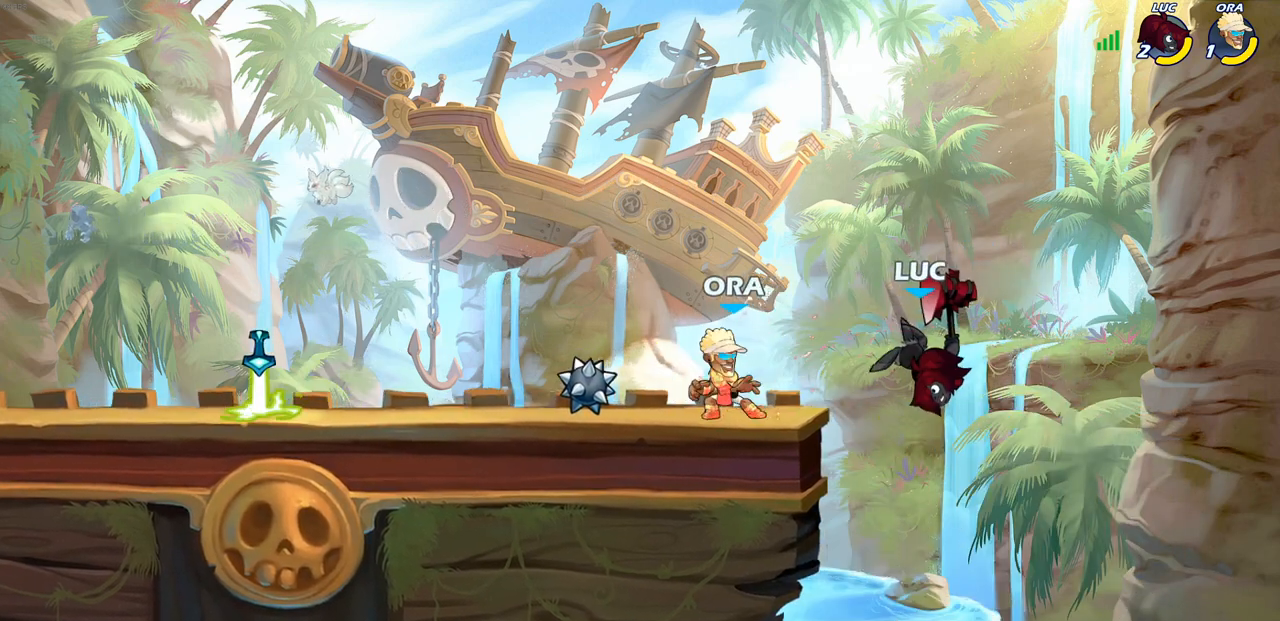
{"buttons": [], "left_stick": "center", "right_stick": "center", "events": [[67, "left_stick", "left"], [133, "left_stick", "up-left"], [167, "CROSS", "down"], [217, "CIRCLE", "down"], [233, "CROSS", "up"], [300, "left_stick", "center"], [367, "CIRCLE", "up"]]}
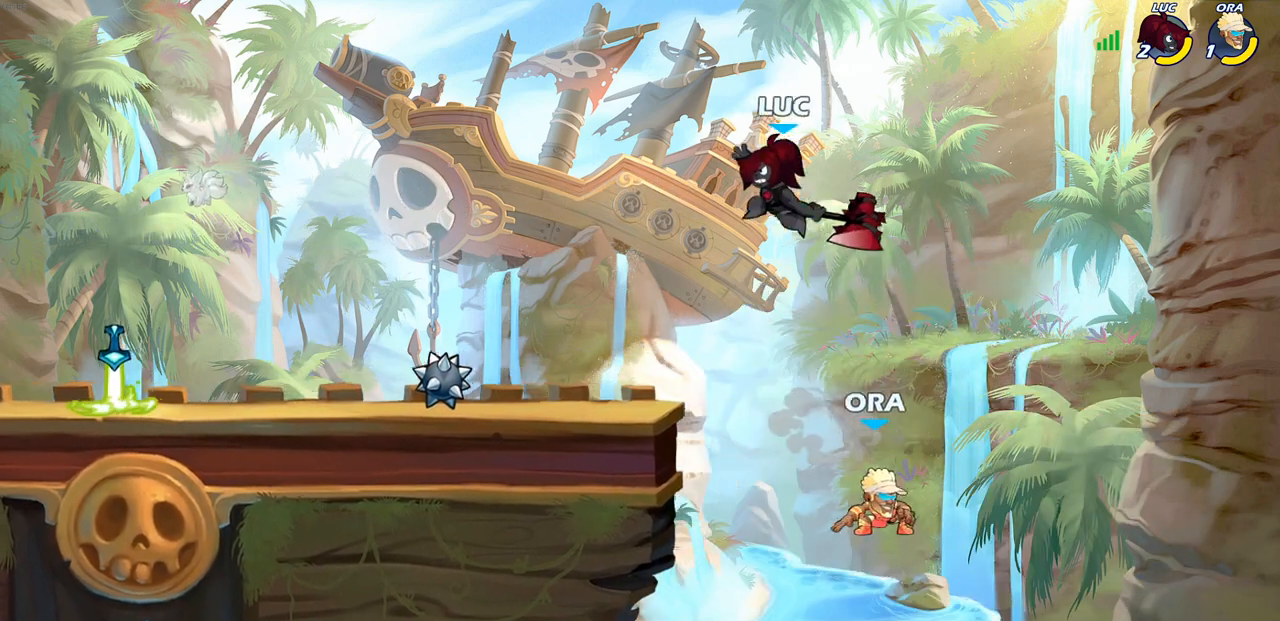
{"buttons": [], "left_stick": "down-right", "right_stick": "center", "events": [[317, "left_stick", "right"], [467, "left_stick", "down-right"]]}
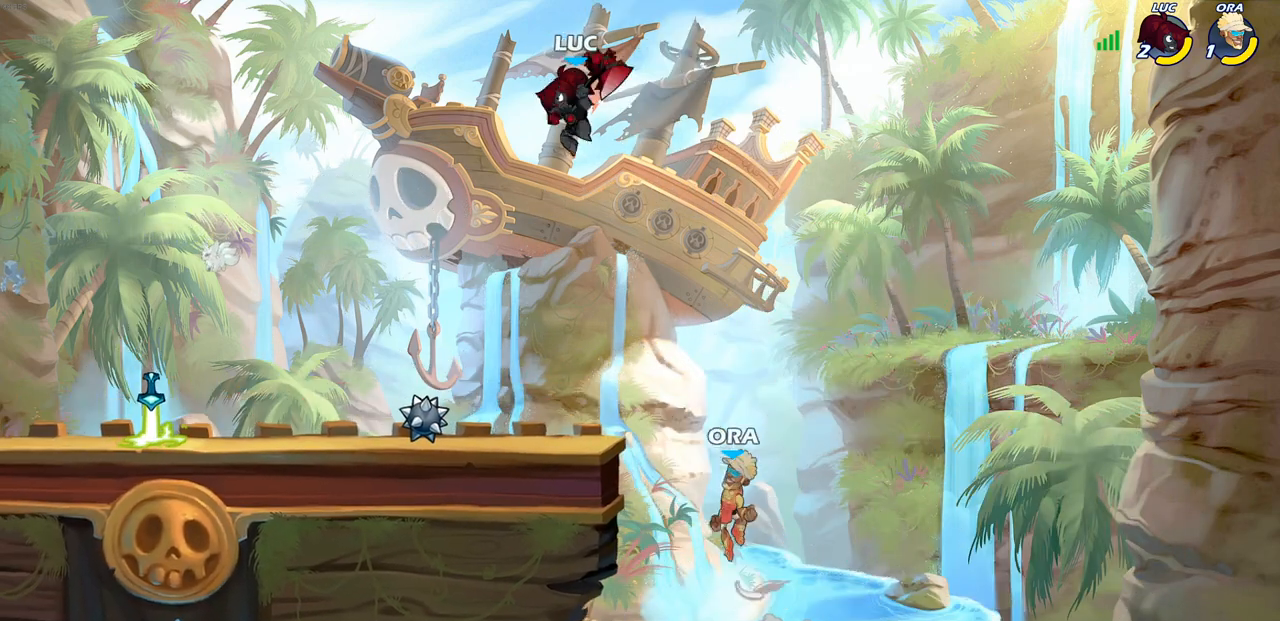
{"buttons": [], "left_stick": "down-left", "right_stick": "center", "events": [[50, "SQUARE", "down"], [50, "left_stick", "down-left"], [167, "SQUARE", "up"]]}
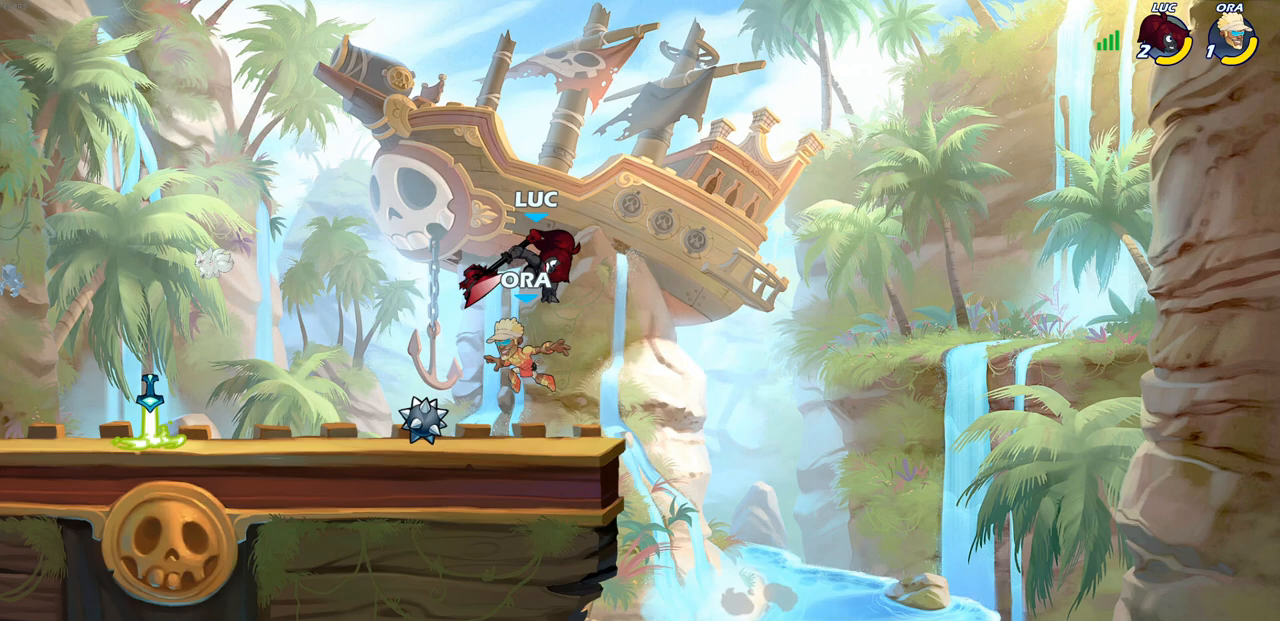
{"buttons": [], "left_stick": "center", "right_stick": "center", "events": [[200, "SQUARE", "down"], [200, "left_stick", "center"], [283, "SQUARE", "up"], [350, "SQUARE", "down"], [450, "SQUARE", "up"]]}
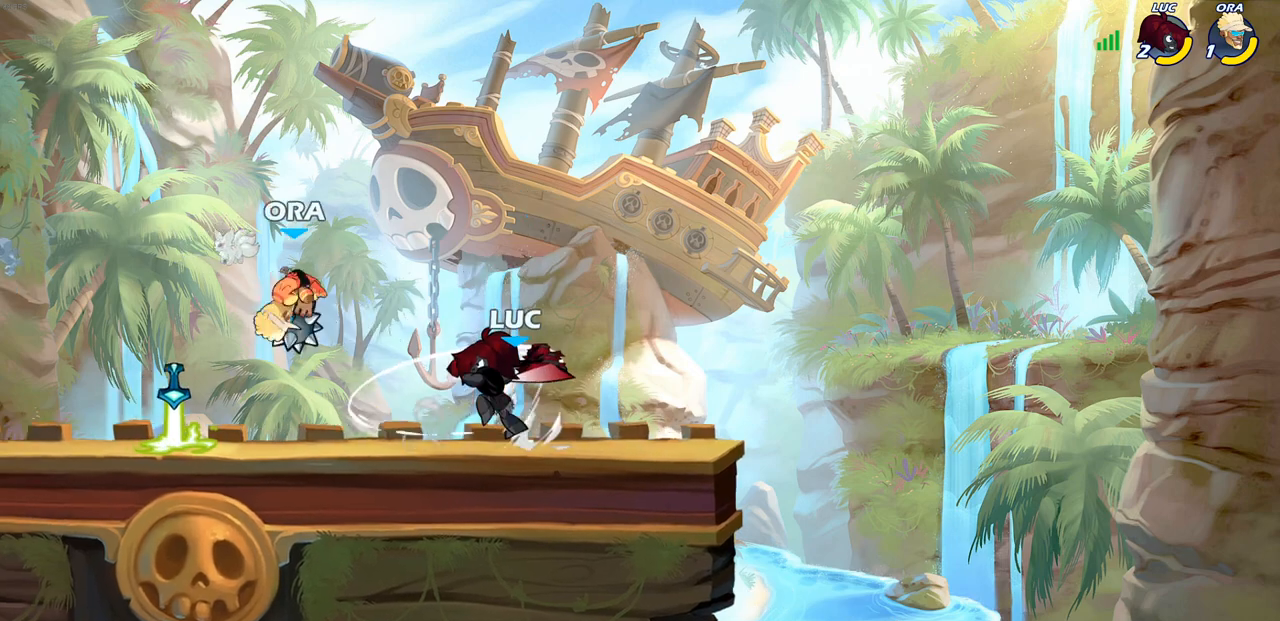
{"buttons": ["CROSS"], "left_stick": "up-left", "right_stick": "center", "events": [[17, "SQUARE", "down"], [133, "SQUARE", "up"], [350, "CROSS", "down"], [383, "left_stick", "up-right"], [500, "left_stick", "up-left"]]}
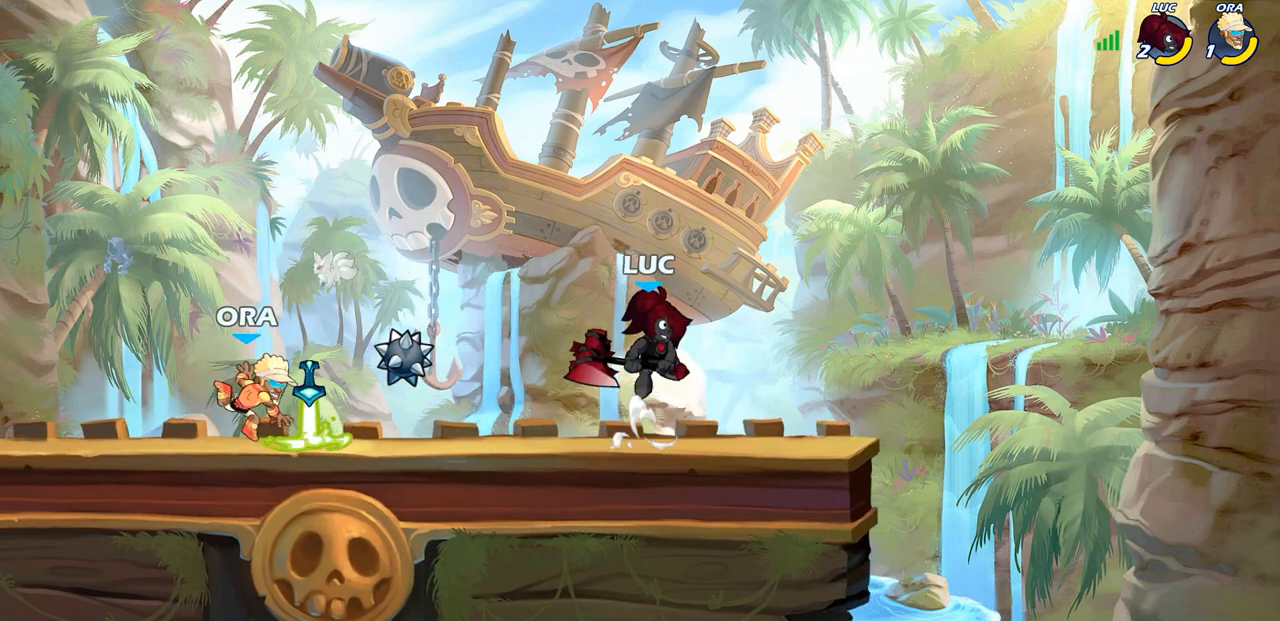
{"buttons": [], "left_stick": "down-left", "right_stick": "center", "events": [[33, "CROSS", "up"], [100, "CROSS", "down"], [317, "CROSS", "up"], [400, "left_stick", "down-left"]]}
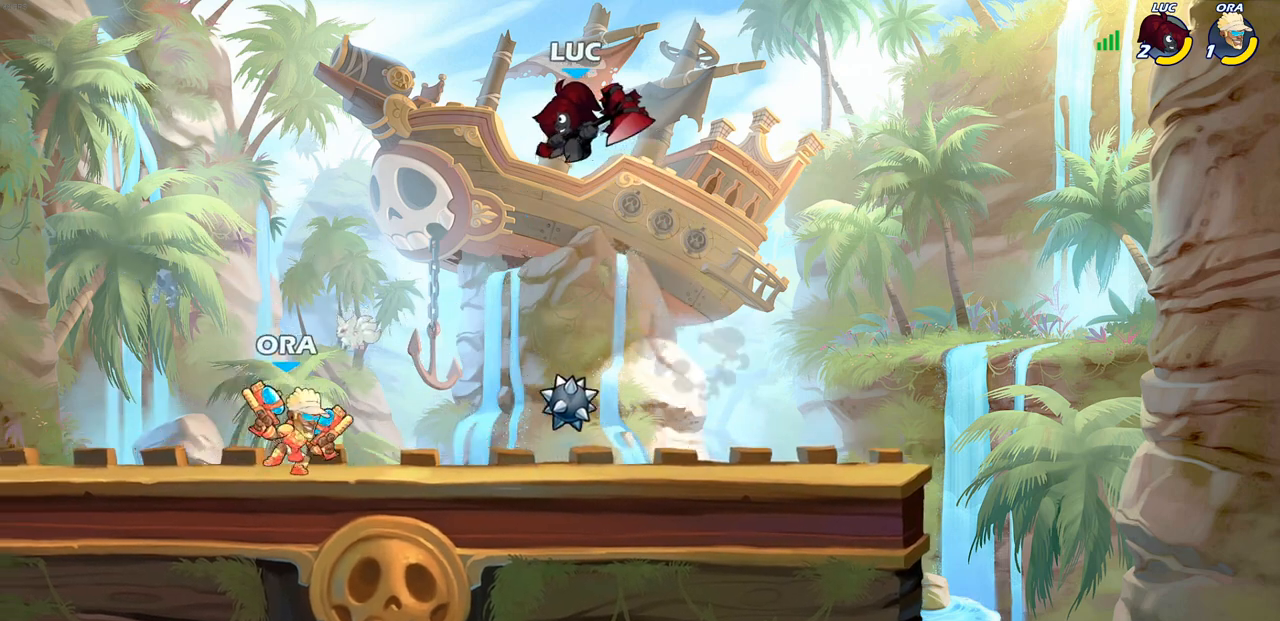
{"buttons": [], "left_stick": "down", "right_stick": "center", "events": [[117, "CROSS", "down"], [167, "left_stick", "up-left"], [267, "CROSS", "up"], [283, "left_stick", "up-right"], [333, "left_stick", "down-right"], [433, "left_stick", "down"]]}
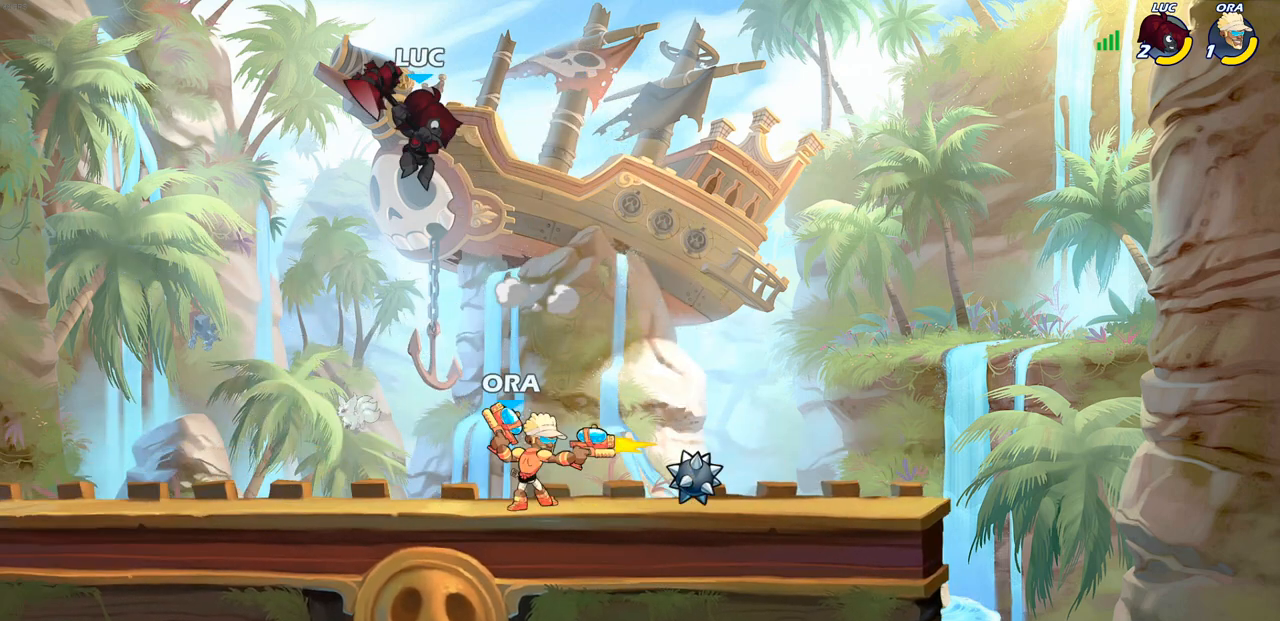
{"buttons": [], "left_stick": "right", "right_stick": "center", "events": [[67, "SQUARE", "down"], [150, "left_stick", "down-right"], [183, "SQUARE", "up"], [283, "left_stick", "right"]]}
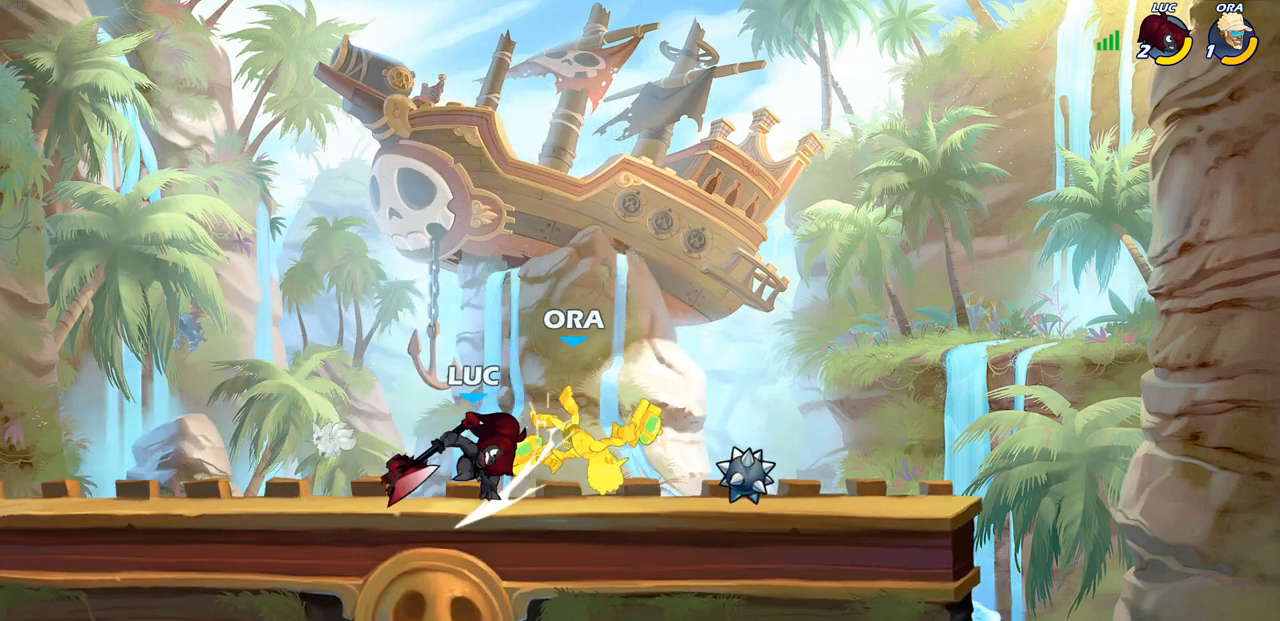
{"buttons": [], "left_stick": "center", "right_stick": "center", "events": [[33, "left_stick", "down"], [133, "SQUARE", "down"], [217, "SQUARE", "up"], [267, "left_stick", "center"]]}
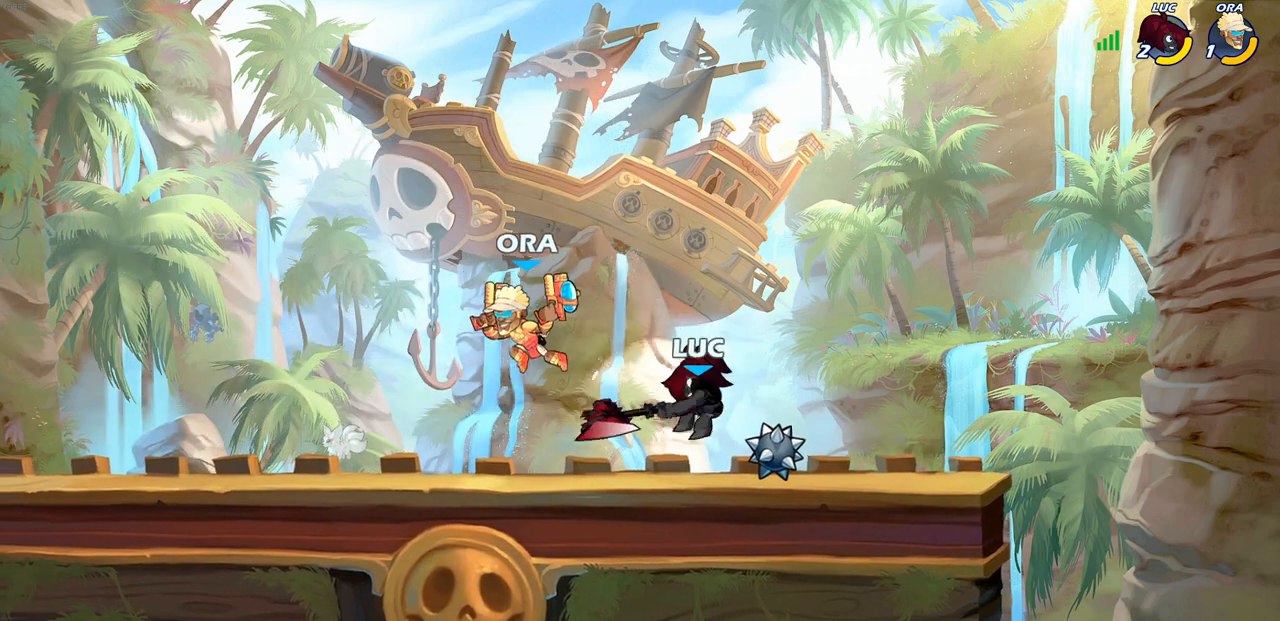
{"buttons": [], "left_stick": "down-left", "right_stick": "center", "events": [[167, "left_stick", "up-right"], [250, "CROSS", "down"], [400, "CROSS", "up"], [417, "left_stick", "down-right"], [467, "left_stick", "down-left"]]}
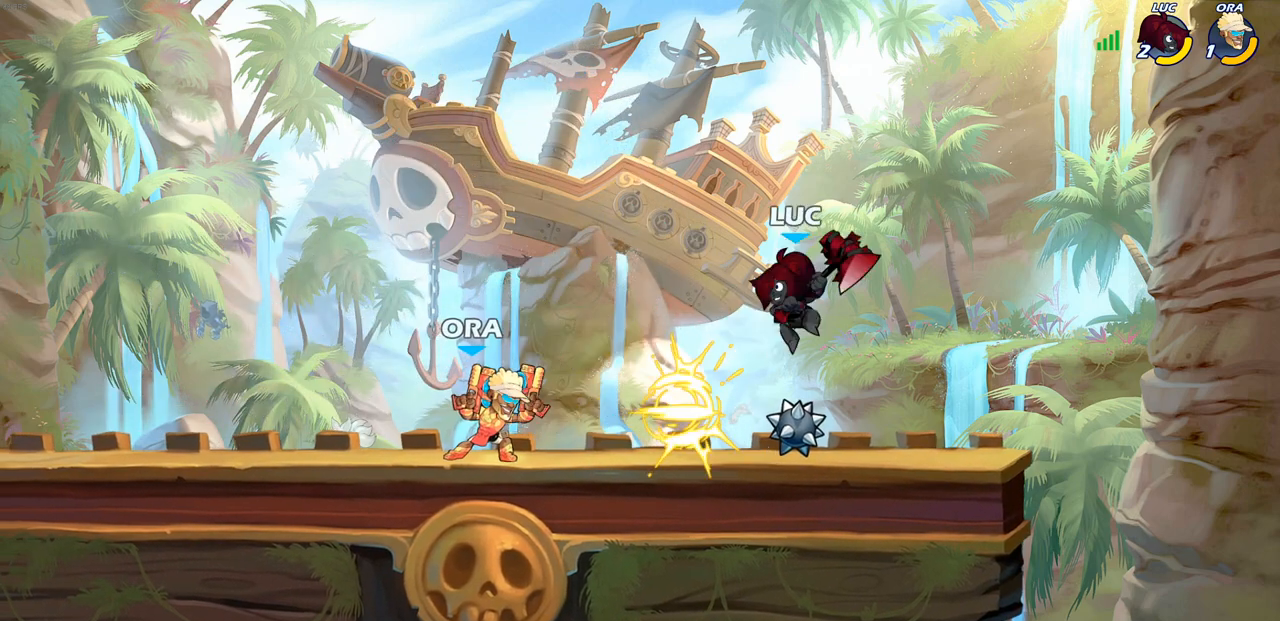
{"buttons": ["CROSS"], "left_stick": "center", "right_stick": "center", "events": [[50, "left_stick", "left"], [233, "left_stick", "down-left"], [367, "CROSS", "down"], [367, "left_stick", "up"], [467, "left_stick", "center"]]}
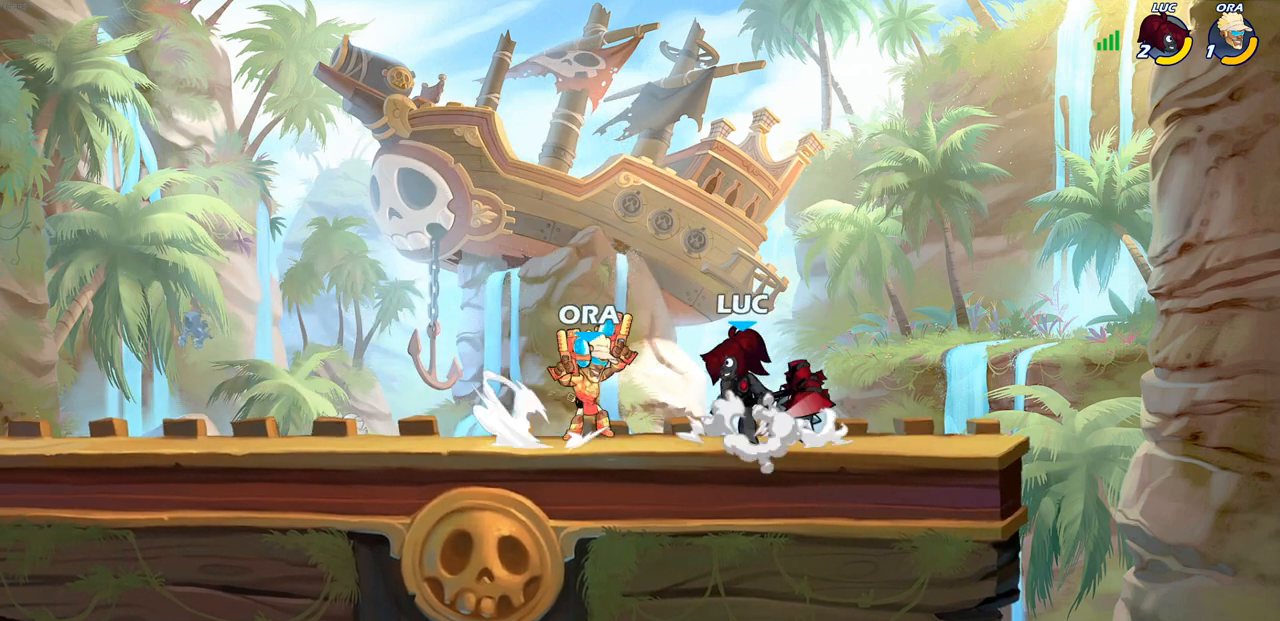
{"buttons": [], "left_stick": "down-left", "right_stick": "center", "events": [[17, "CROSS", "up"], [283, "left_stick", "down"], [333, "left_stick", "down-left"], [383, "SQUARE", "down"], [483, "SQUARE", "up"]]}
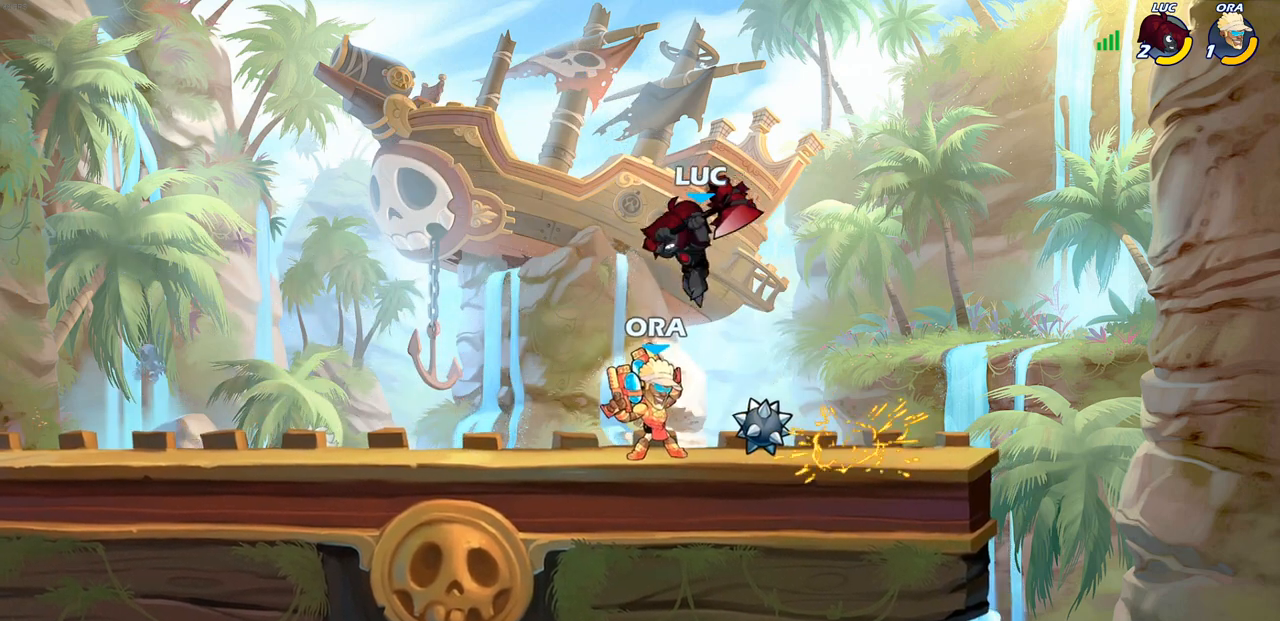
{"buttons": [], "left_stick": "down", "right_stick": "center", "events": [[383, "SQUARE", "down"], [400, "left_stick", "down"], [483, "SQUARE", "up"]]}
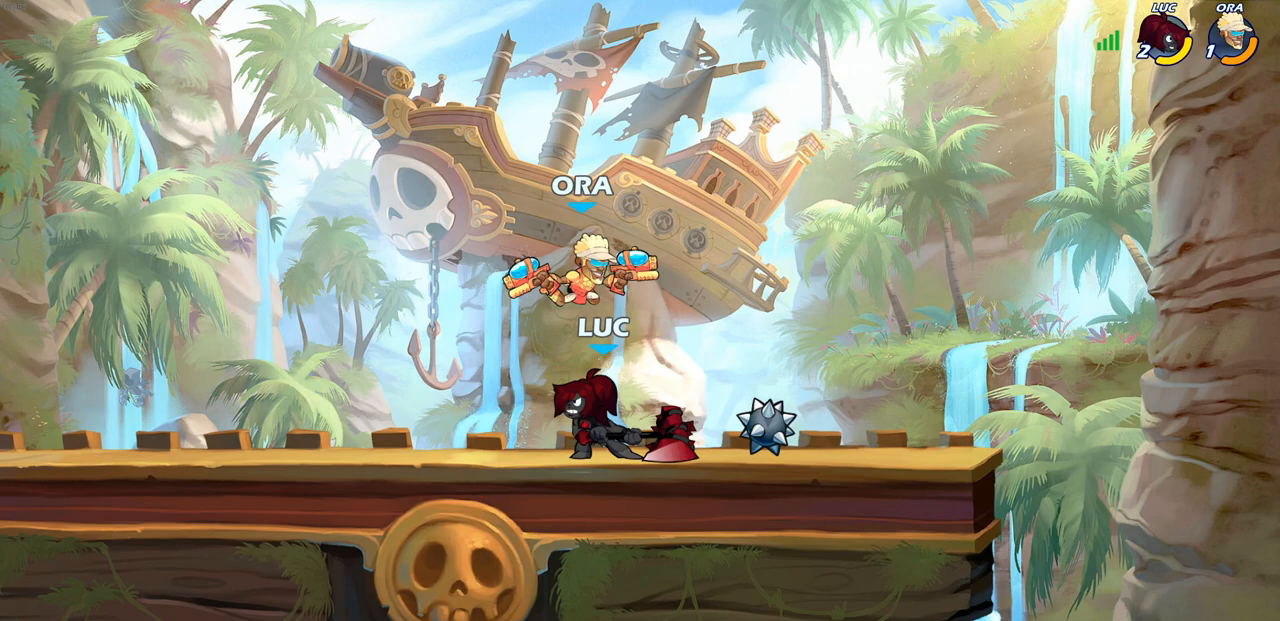
{"buttons": [], "left_stick": "left", "right_stick": "center", "events": [[133, "left_stick", "center"], [433, "left_stick", "left"]]}